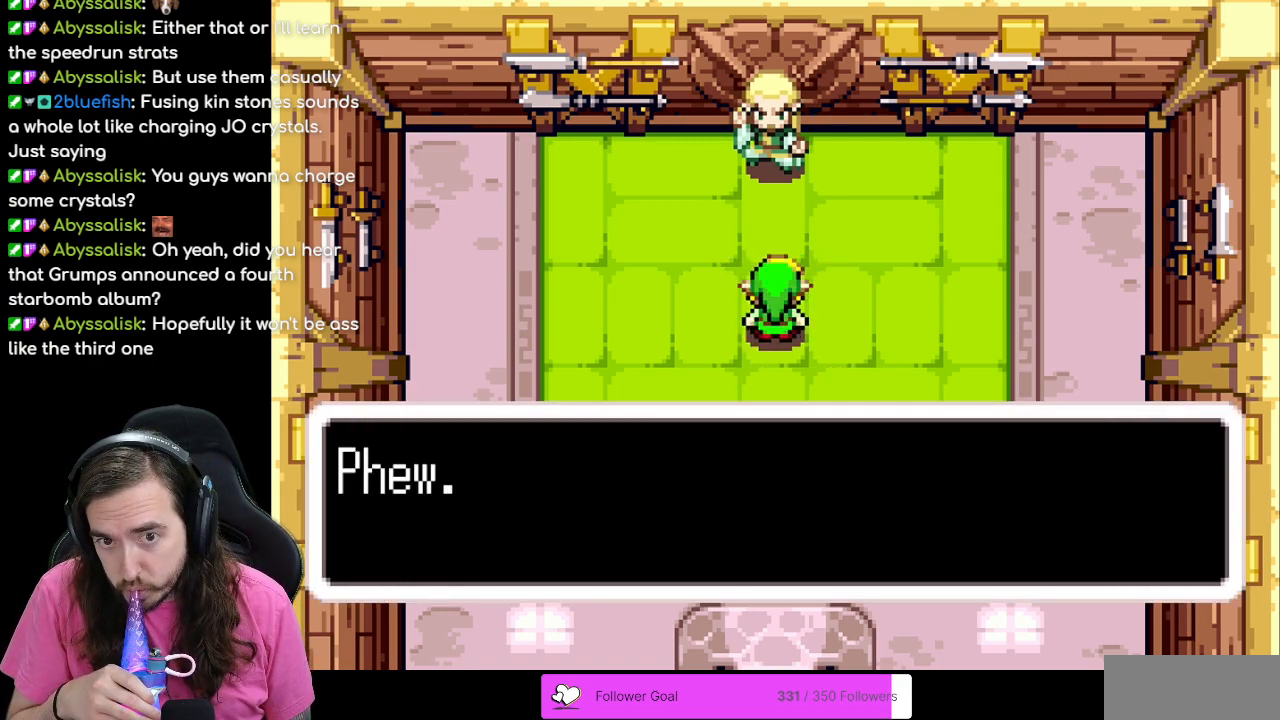
Gameplay with a controller (Nintendo layout); each line is a JSON object with the inputs held at the frame after it. "events" lists button and stick changes between this image and that frame as [ms after this image, input, new state], when the widget could be followed in between. Not read: L3 R3.
{"buttons": [], "events": [[283, "A", "down"], [400, "A", "up"]]}
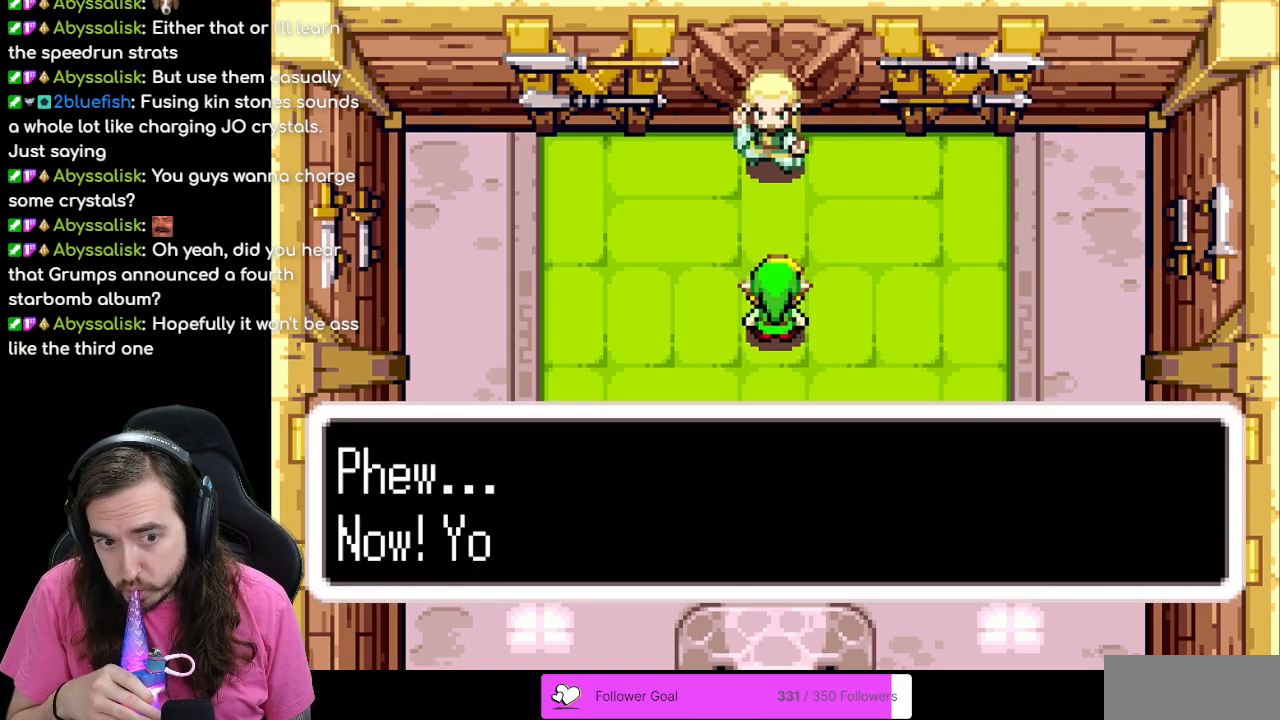
{"buttons": ["B"], "events": [[67, "A", "down"], [300, "A", "up"], [333, "B", "down"]]}
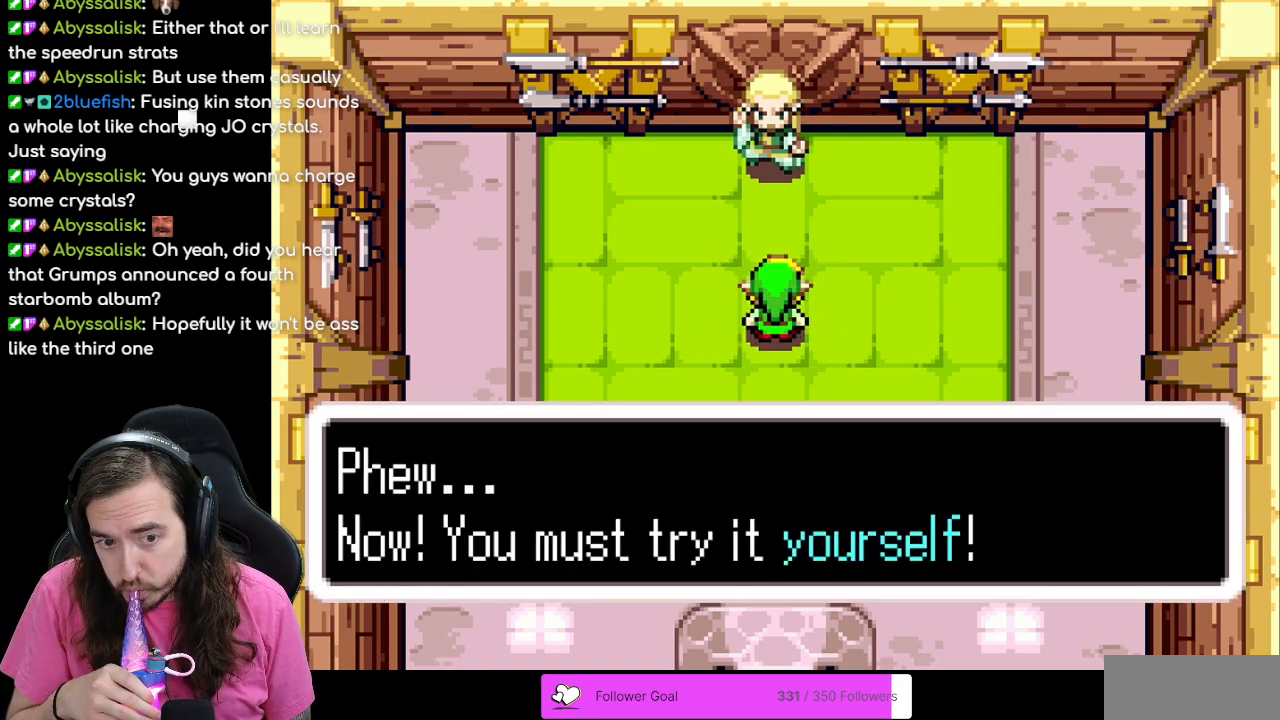
{"buttons": [], "events": [[200, "B", "up"], [300, "A", "down"], [483, "A", "up"]]}
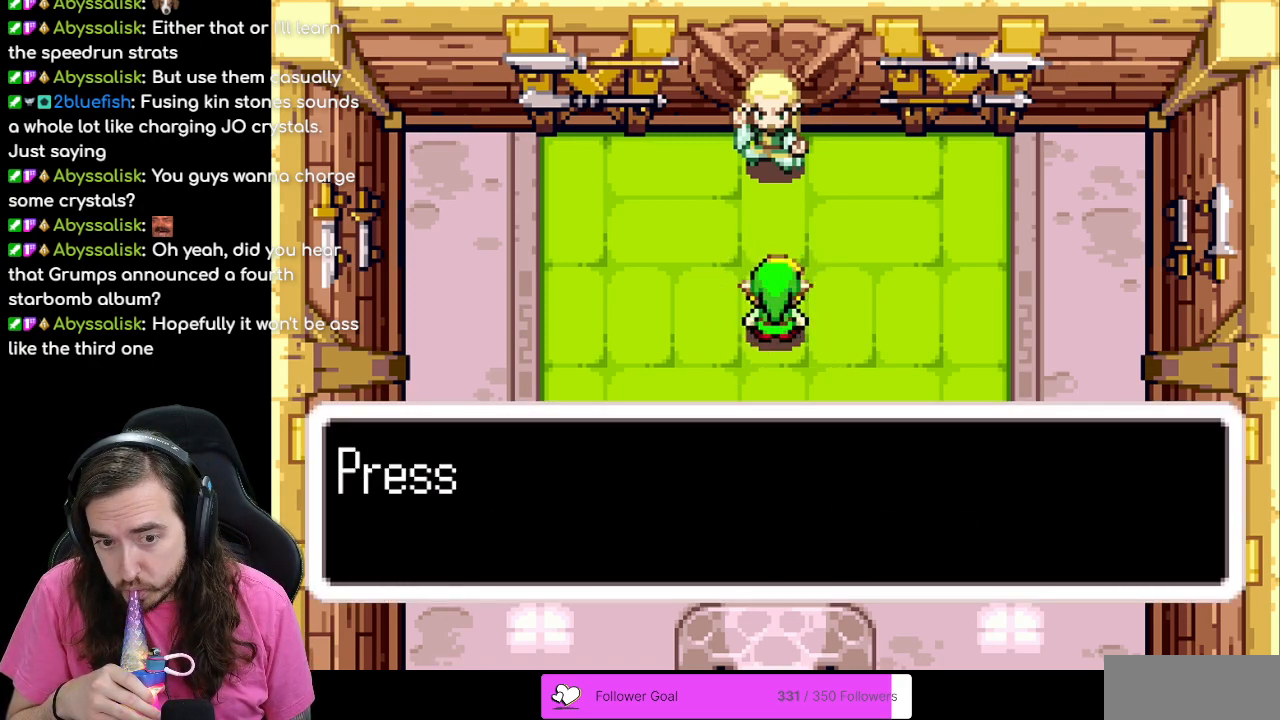
{"buttons": ["B"], "events": [[33, "B", "down"]]}
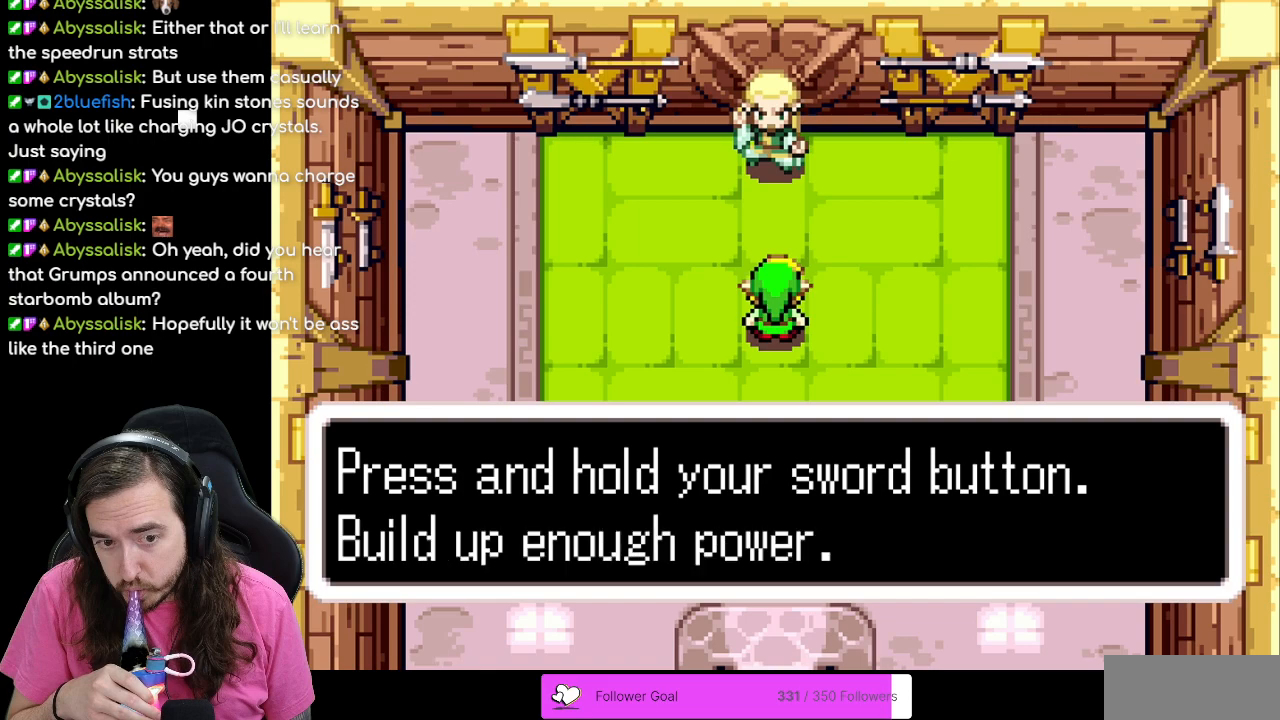
{"buttons": ["B"], "events": [[250, "A", "down"], [333, "A", "up"]]}
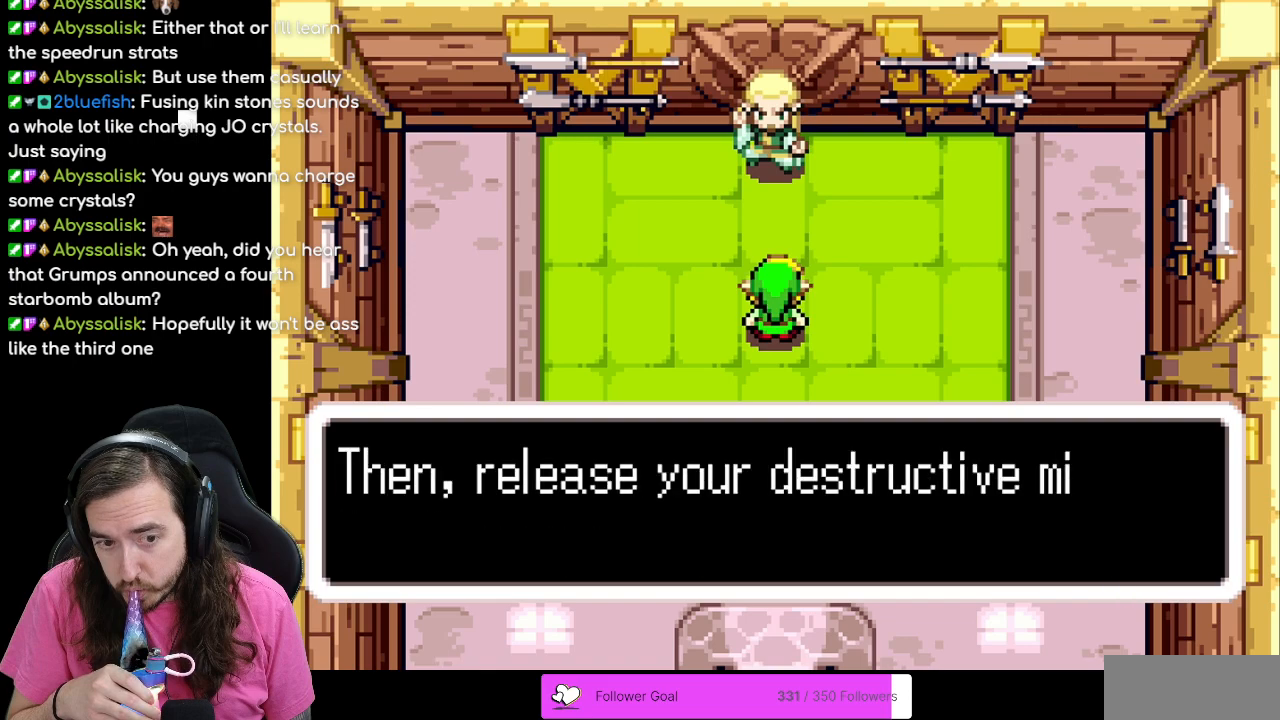
{"buttons": ["B"], "events": []}
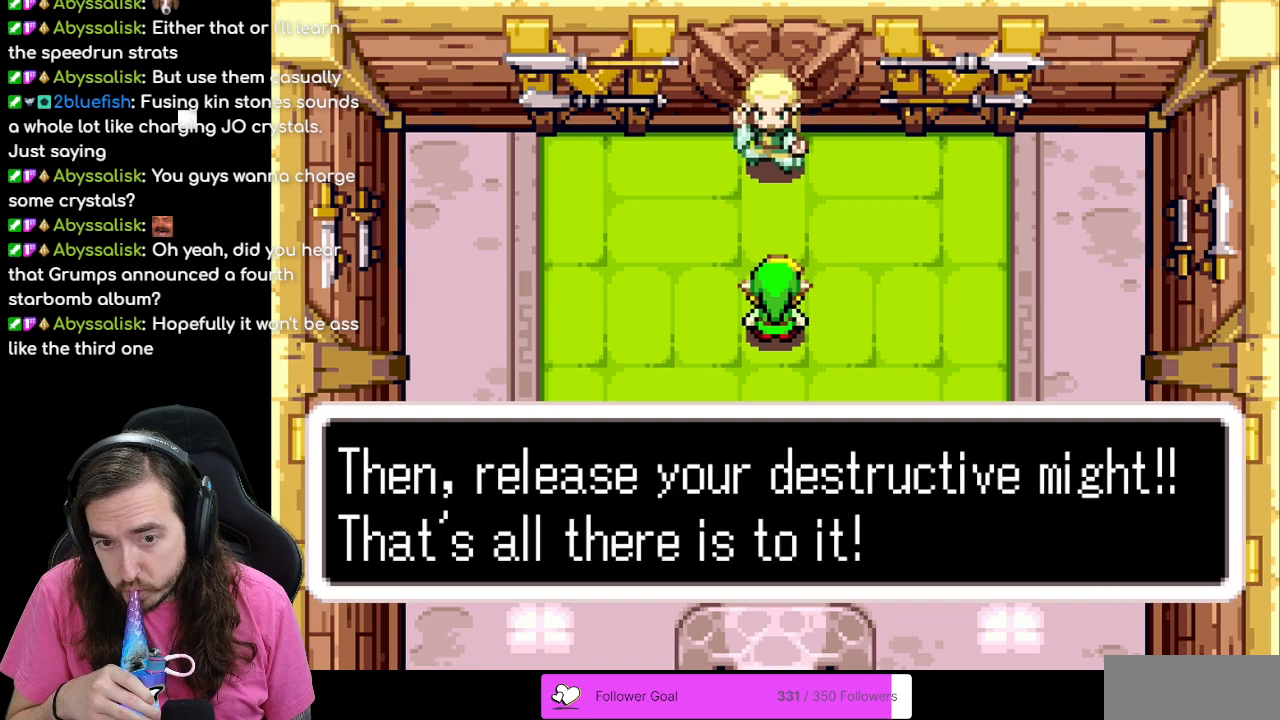
{"buttons": [], "events": [[67, "A", "down"], [167, "A", "up"], [500, "B", "up"]]}
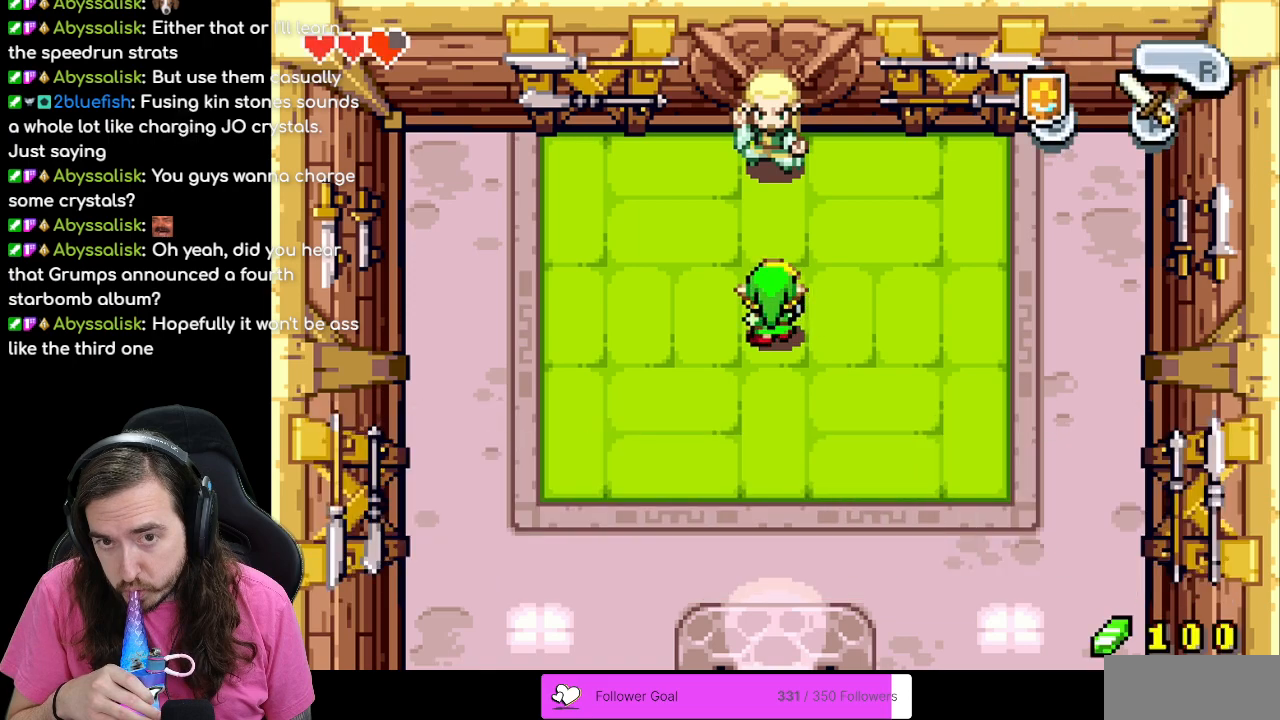
{"buttons": ["A"], "events": [[267, "A", "down"]]}
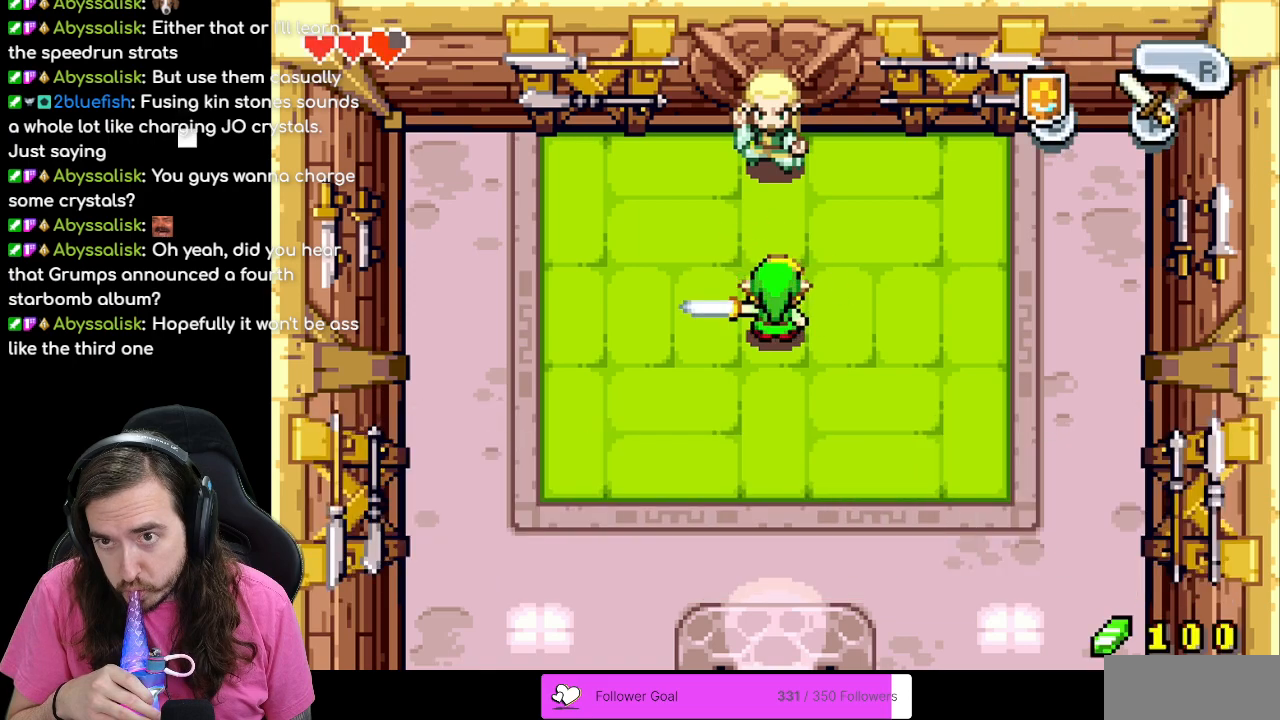
{"buttons": ["A"], "events": []}
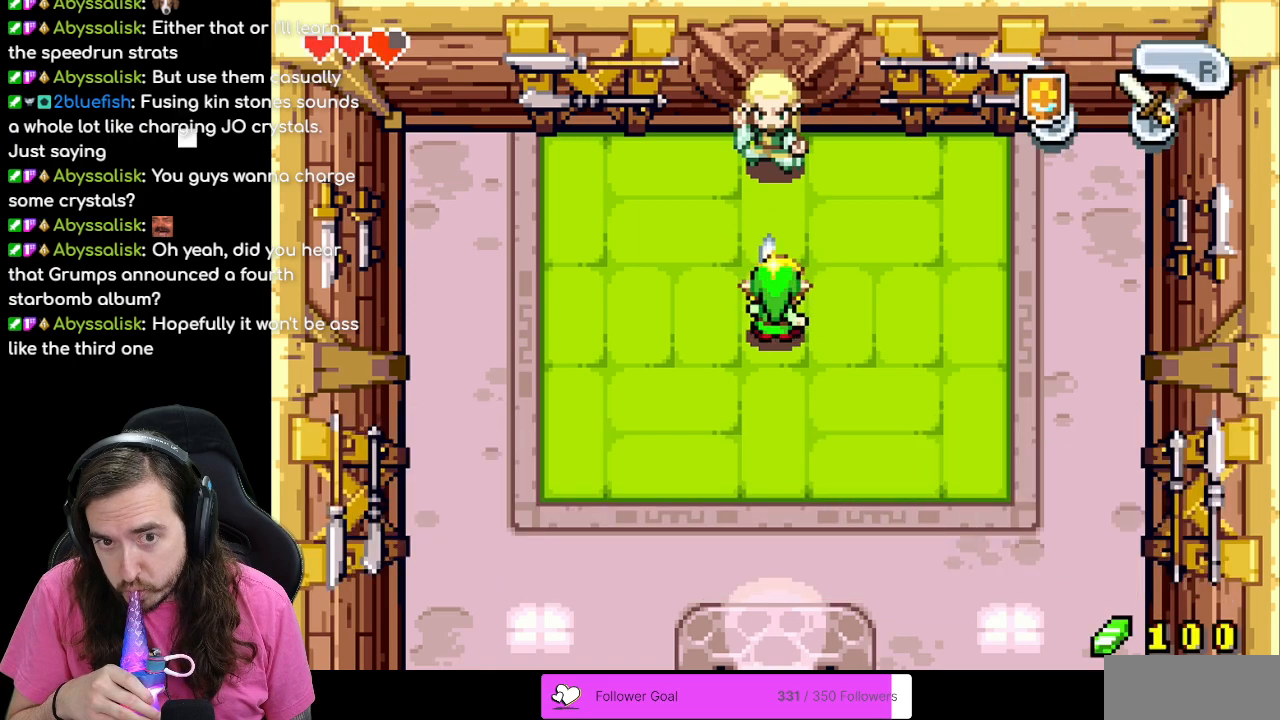
{"buttons": ["A"], "events": []}
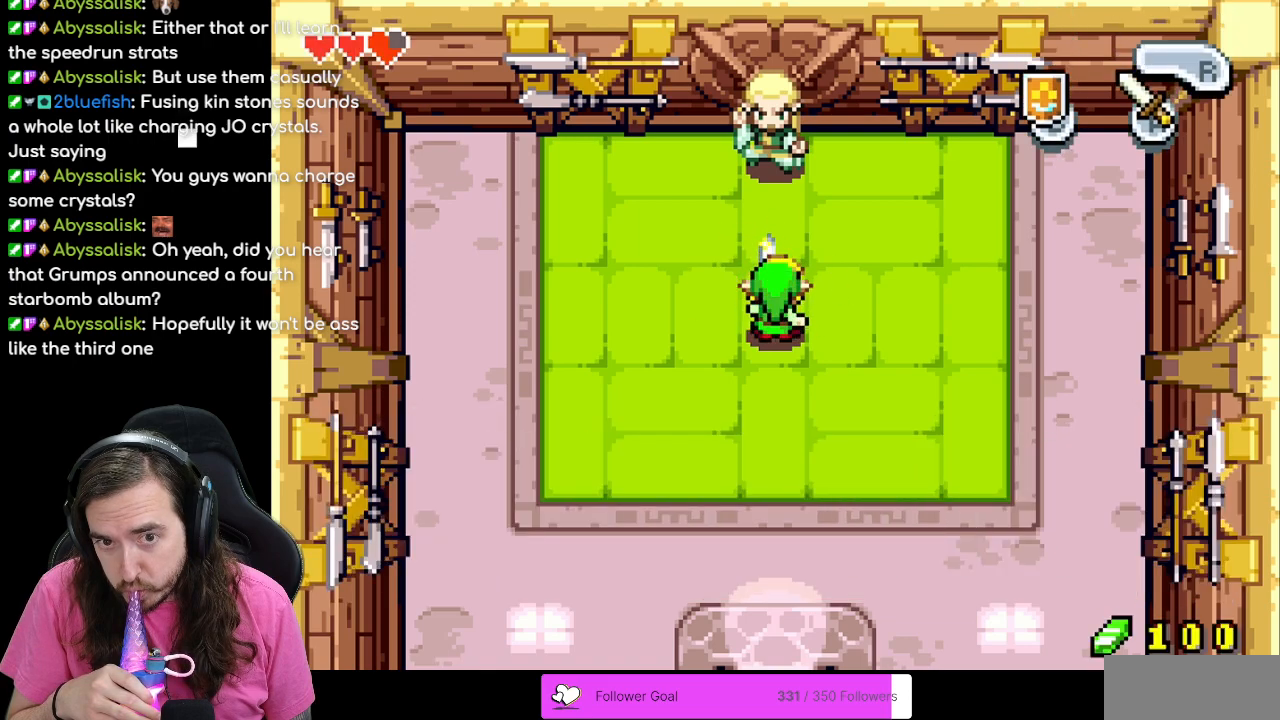
{"buttons": ["A"], "events": []}
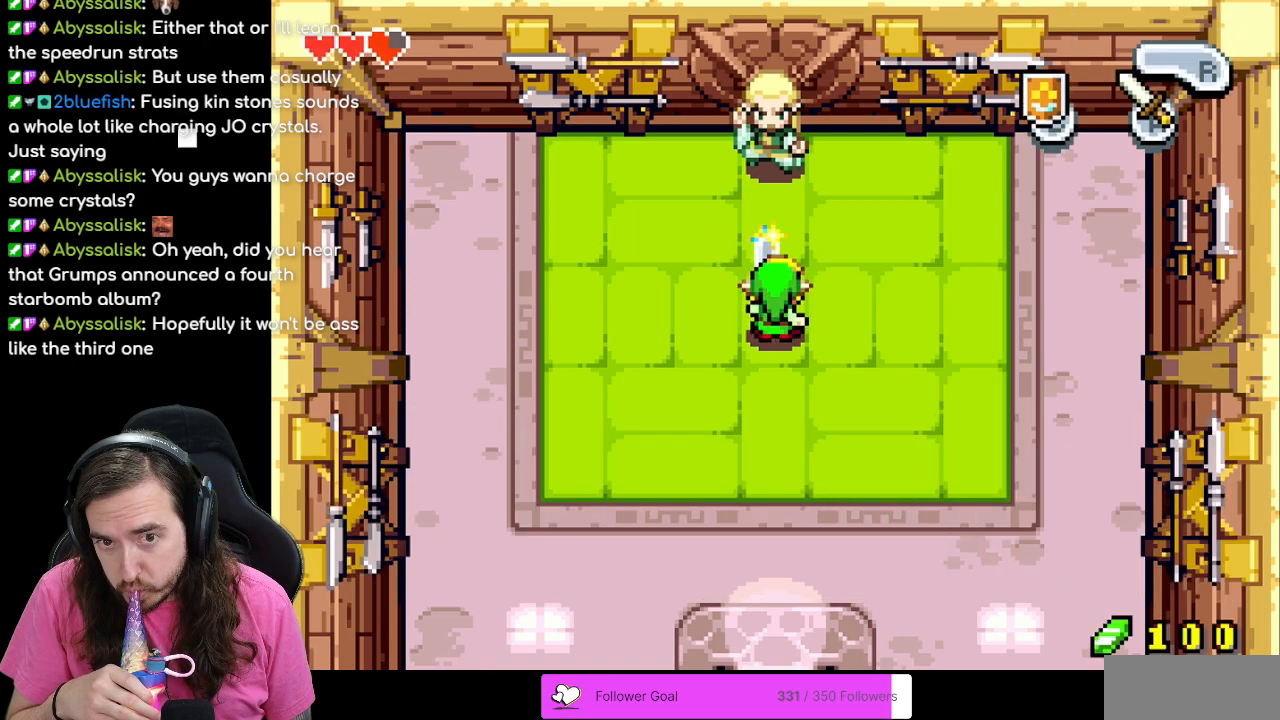
{"buttons": [], "events": [[250, "A", "up"]]}